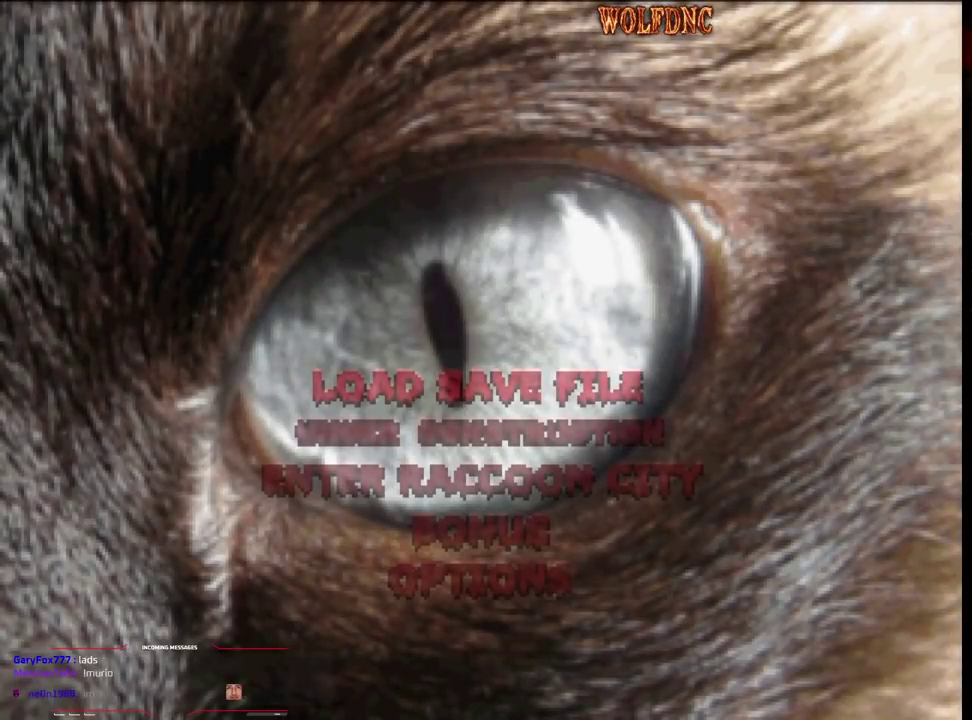
Gameplay with a controller (PlayStation layout); each line is a JSON object with the inputs held at the frame after it. "events" lists button and stick changes between this image and that frame as [ms after this image, input, new state], when the widget could be followed in between. Not read: L3 R3.
{"buttons": ["CROSS"], "events": [[450, "CROSS", "down"]]}
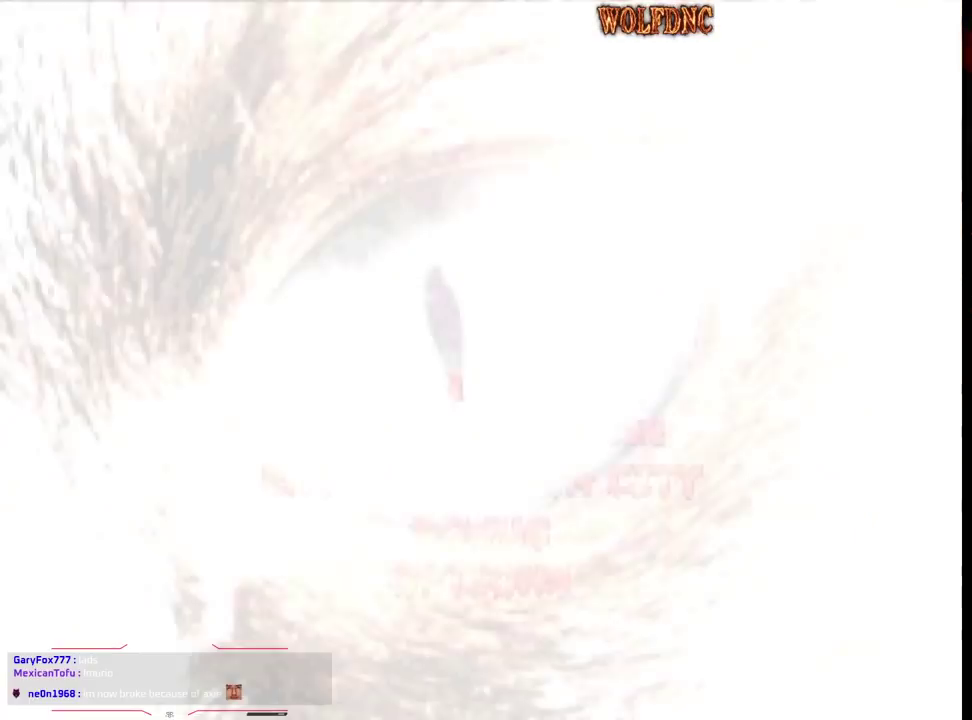
{"buttons": [], "events": [[83, "CROSS", "up"]]}
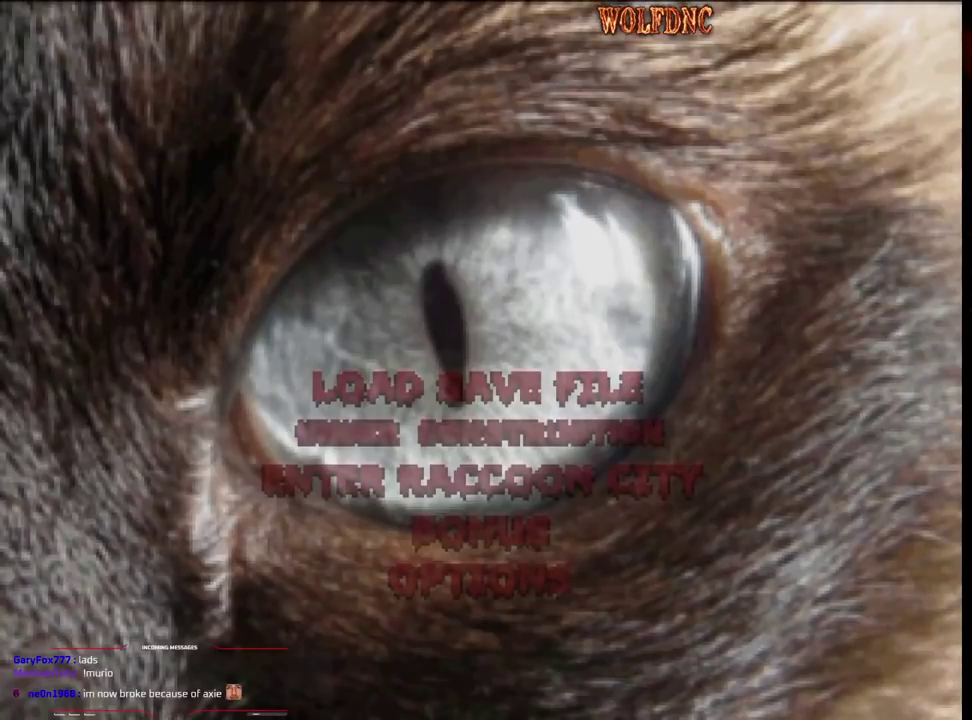
{"buttons": [], "events": []}
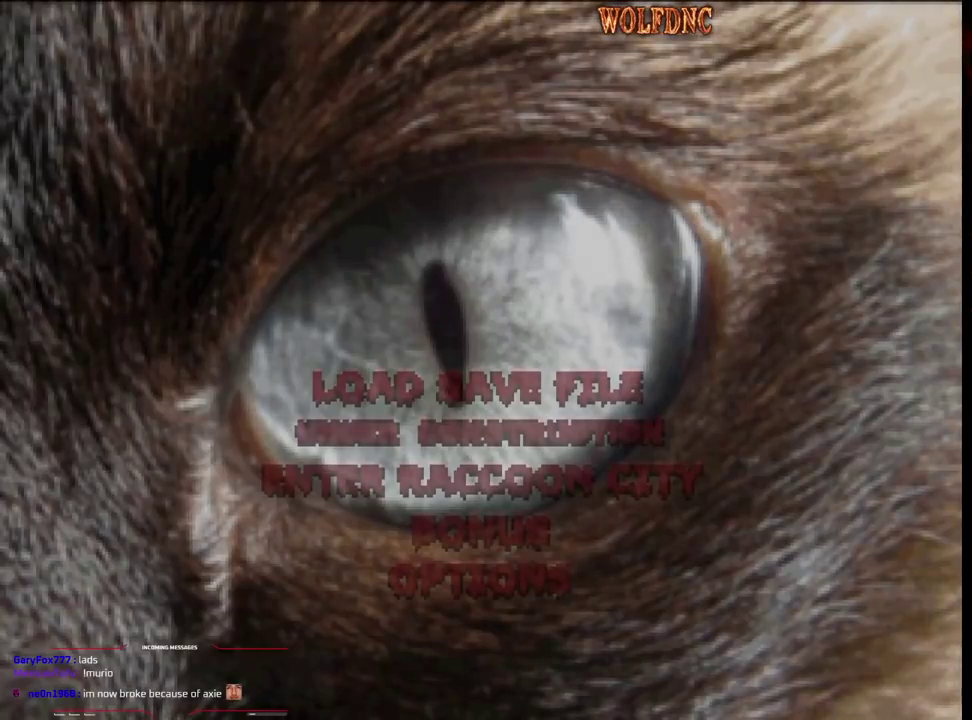
{"buttons": [], "events": []}
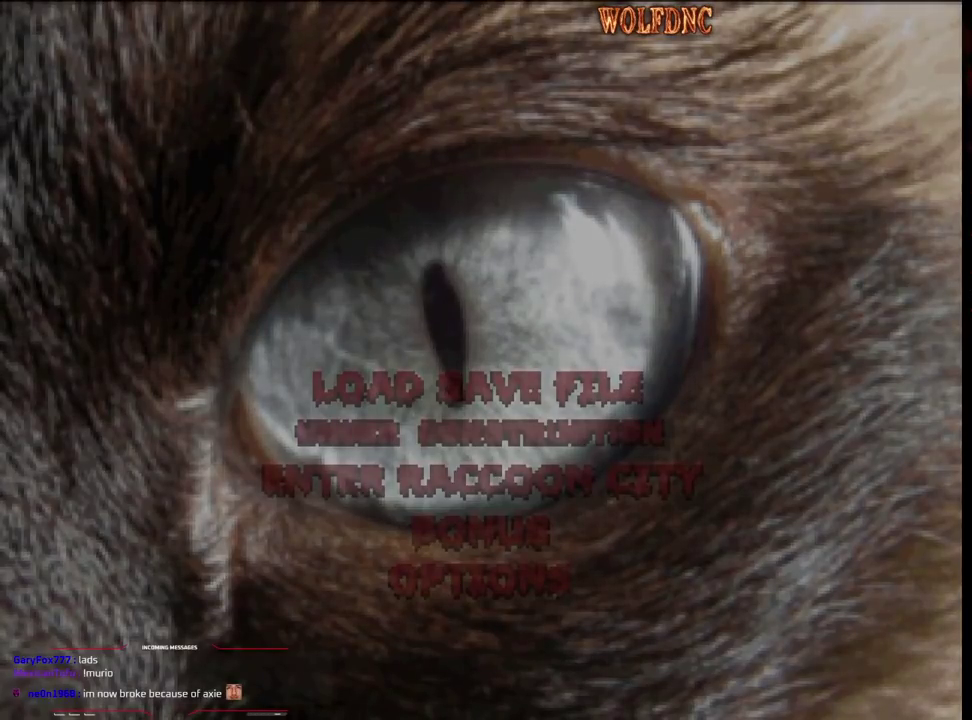
{"buttons": [], "events": []}